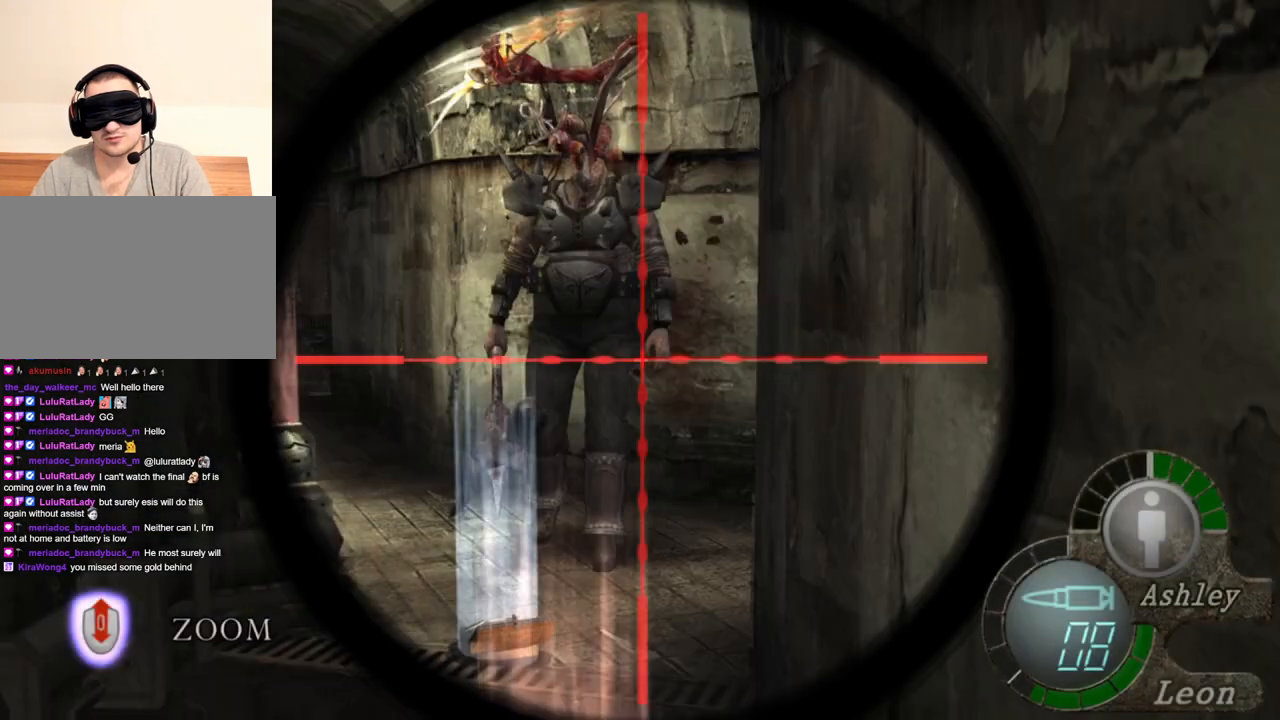
Gameplay with keyboard and mouse; each line is a JSON object with the keys and mouse buttons held at the frame after it. "events" lists presses ("down") and releases ("up") of "1", "2", "3", "4", "5", "a", "b", "c", "d", "e", "f", "g", "q", "r", "s", "shift", "space", "t", "tab", "tilde", "v", "w", "x", "z", "mouse_left", "mouse_wheel", "mouse_right", "mouse_mb4" and "mouse_mb5" between this image and that frame as [ms after this image, input, new state], when the widget could be followed in between. "mouse_left", "mouse_wheel", "mouse_right", "mouse_mb4", "mouse_mb5" = the "left", "wheel", "right", "mb4", "mb5" buttons of the "mouse" list. No other keys are recorded. "wheel" means that the mouse wheel is clicked or scrolled. Mouse movement is not recorded. Not read: alt ctrl.
{"keys": [], "mouse": ["right"], "events": [[133, "mouse_left", "up"]]}
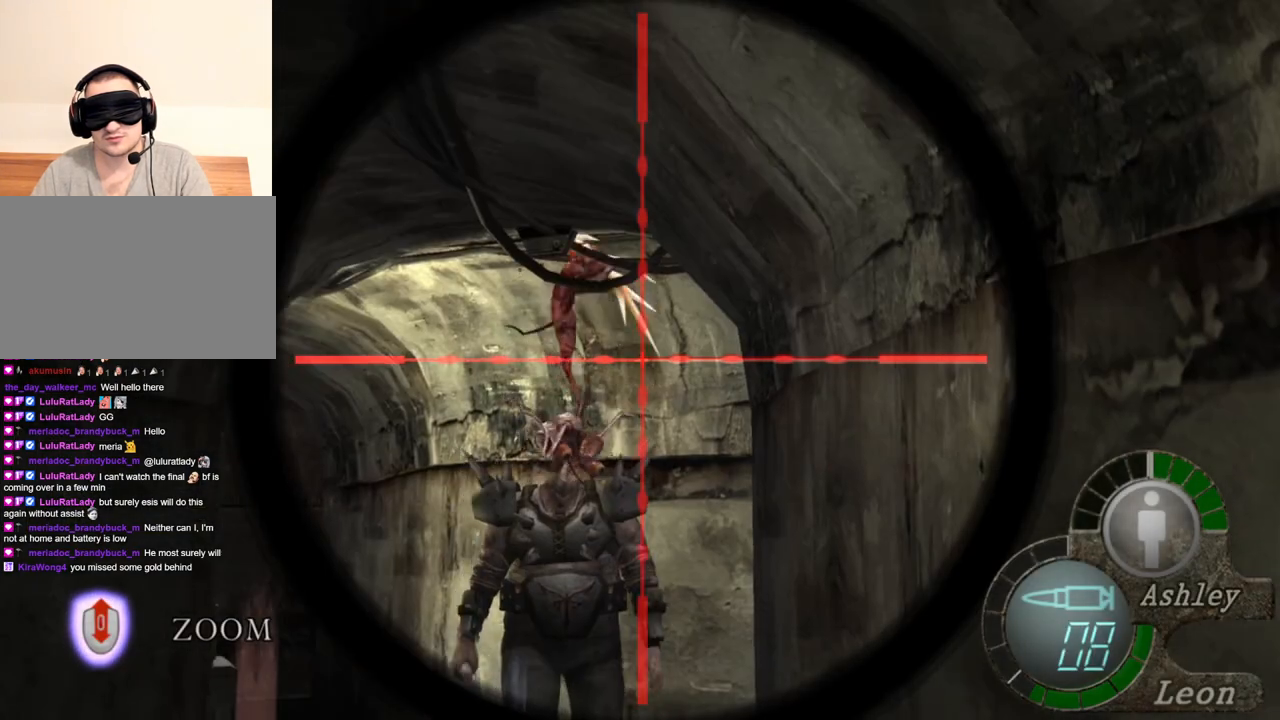
{"keys": [], "mouse": ["right"], "events": [[33, "mouse_left", "down"], [467, "mouse_left", "up"]]}
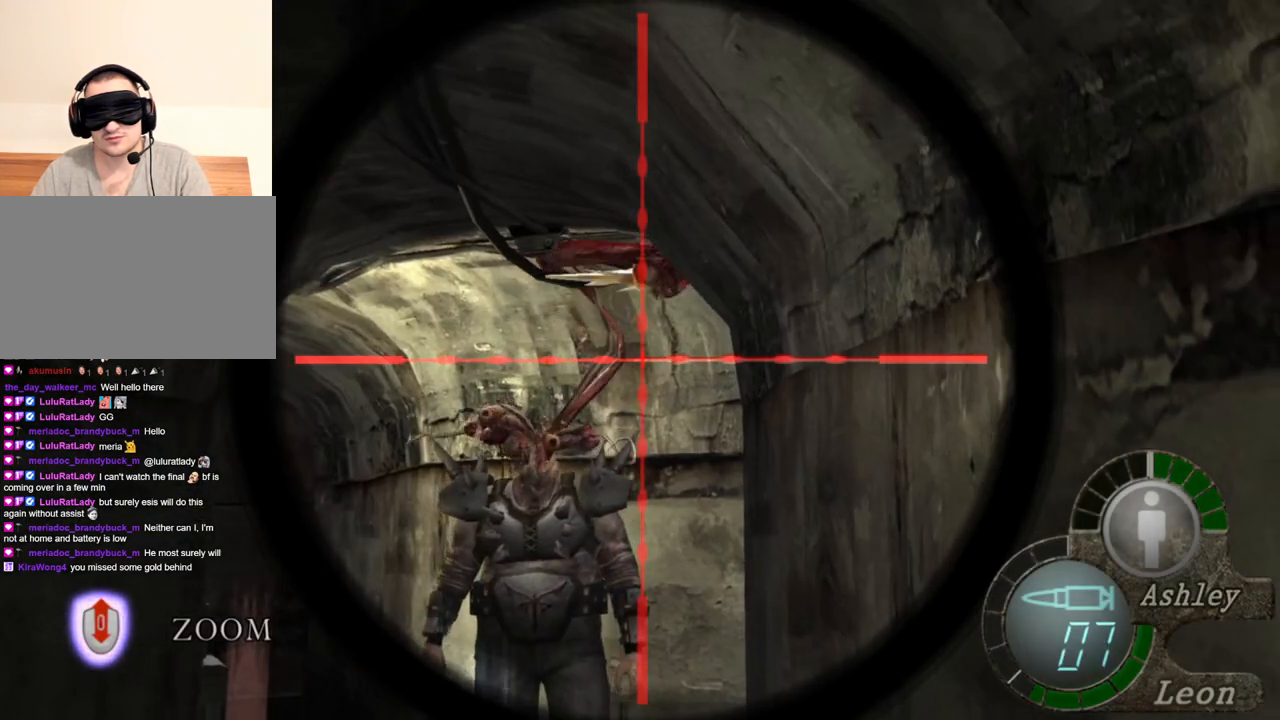
{"keys": [], "mouse": ["left", "right"], "events": [[234, "mouse_left", "down"]]}
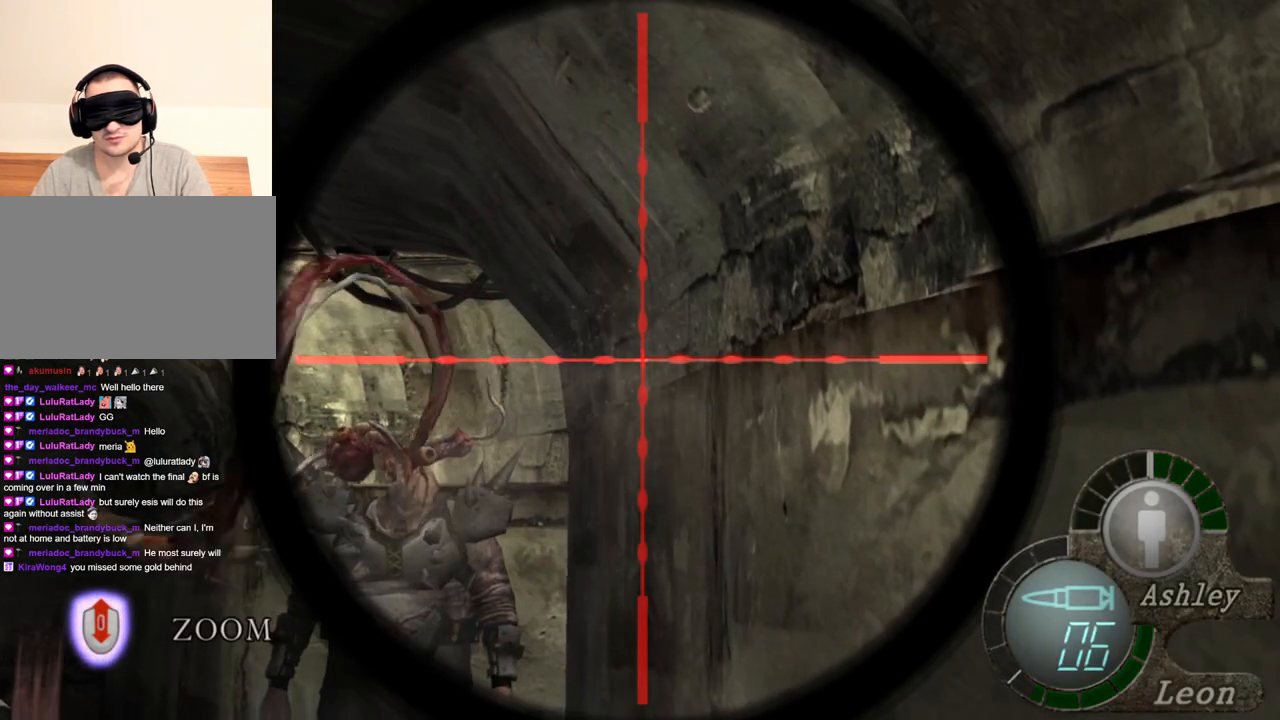
{"keys": [], "mouse": ["right"], "events": [[67, "mouse_left", "up"]]}
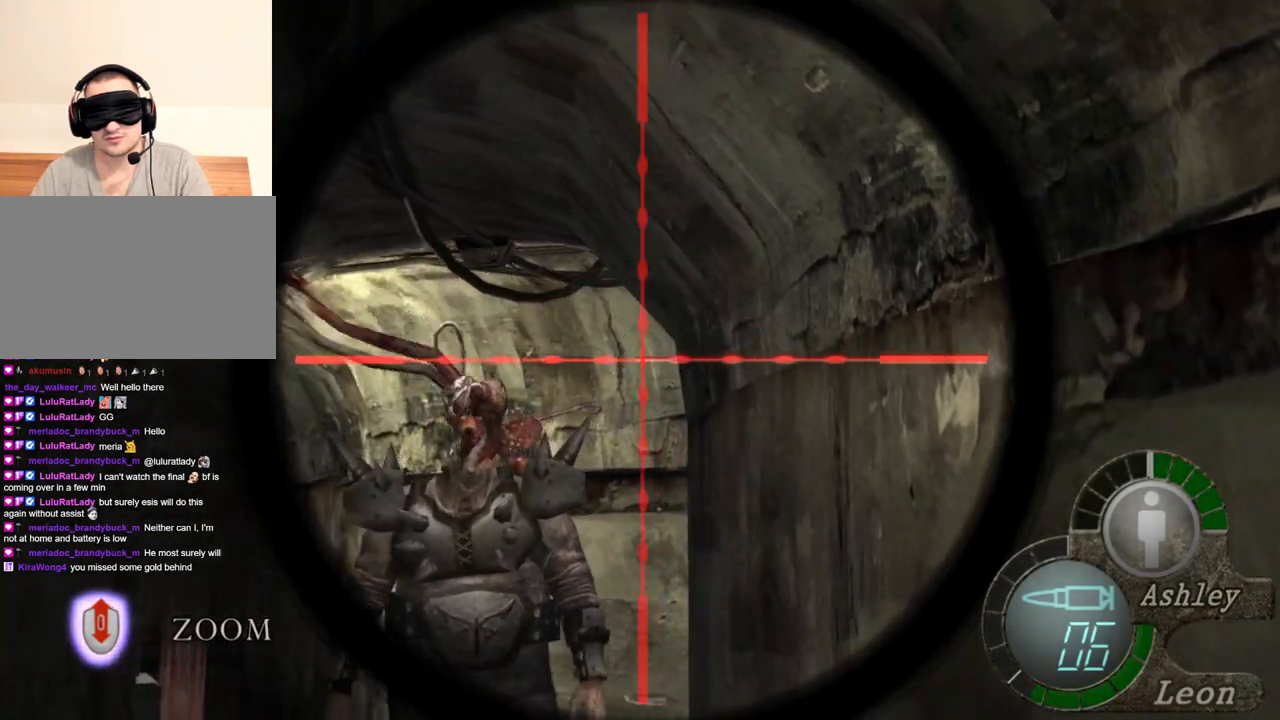
{"keys": [], "mouse": ["right"], "events": [[100, "tab", "down"], [200, "tab", "up"]]}
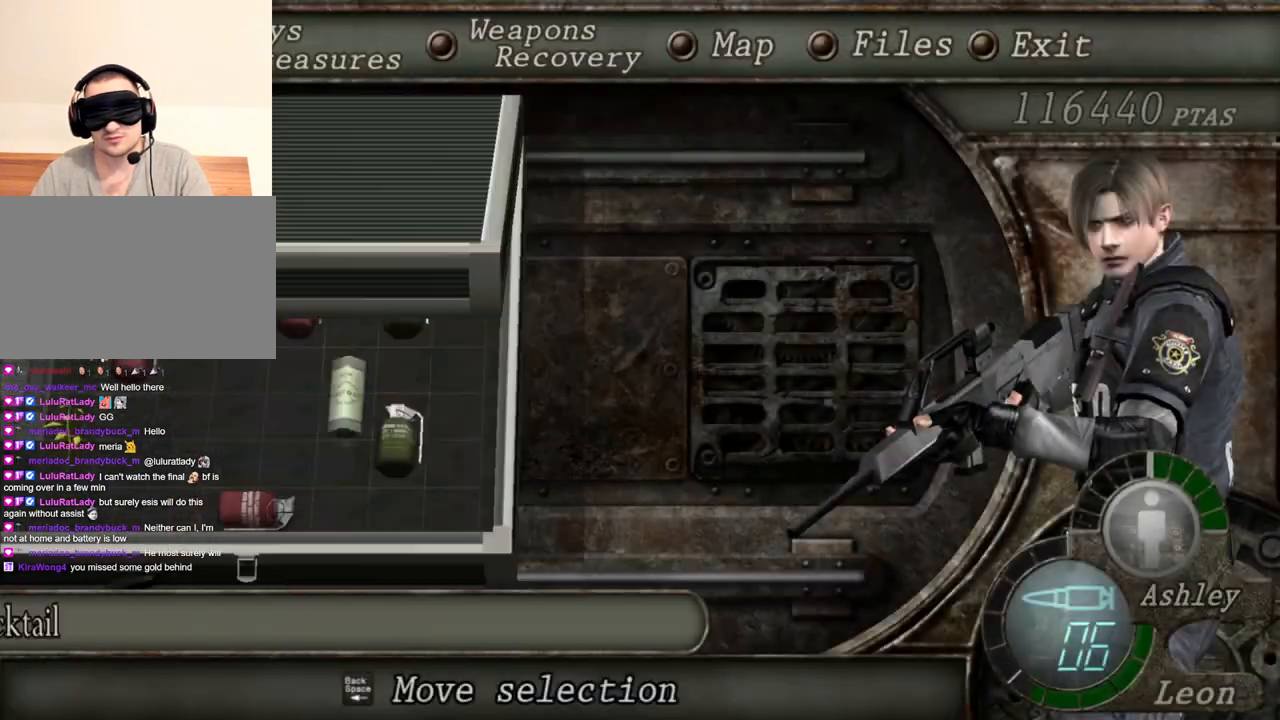
{"keys": [], "mouse": ["right"], "events": []}
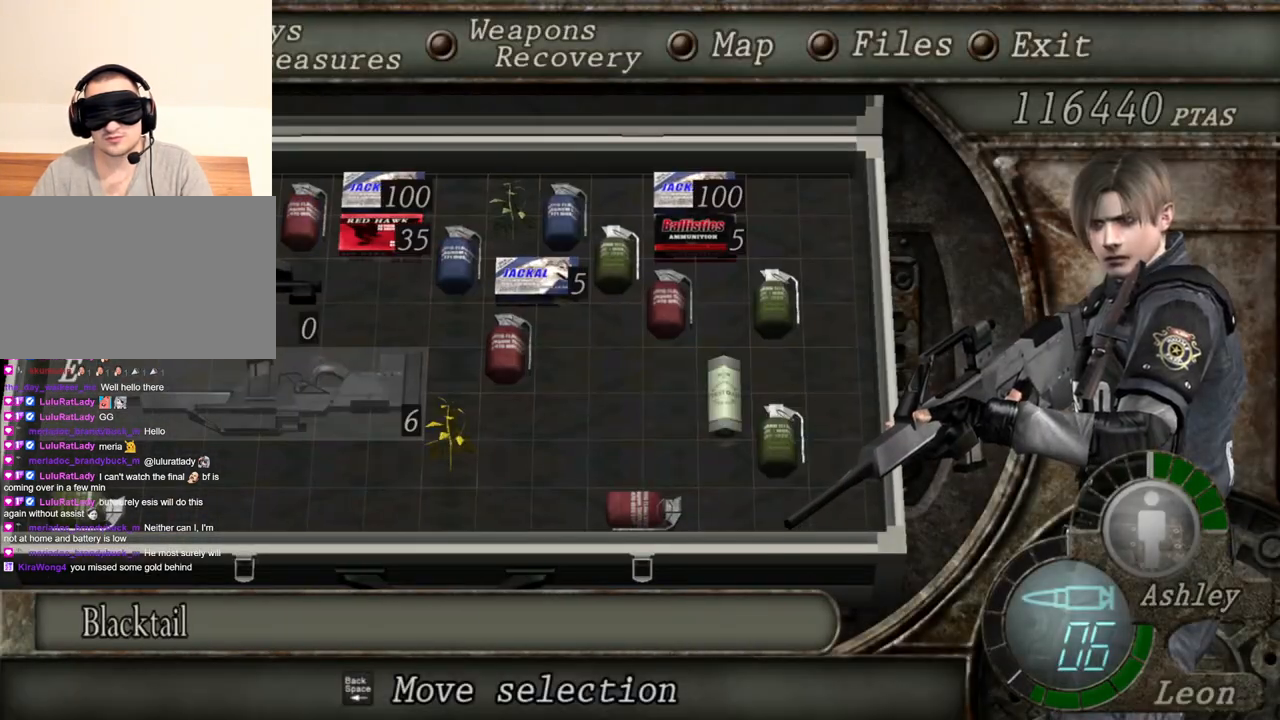
{"keys": [], "mouse": ["right"], "events": [[334, "tab", "down"], [500, "tab", "up"]]}
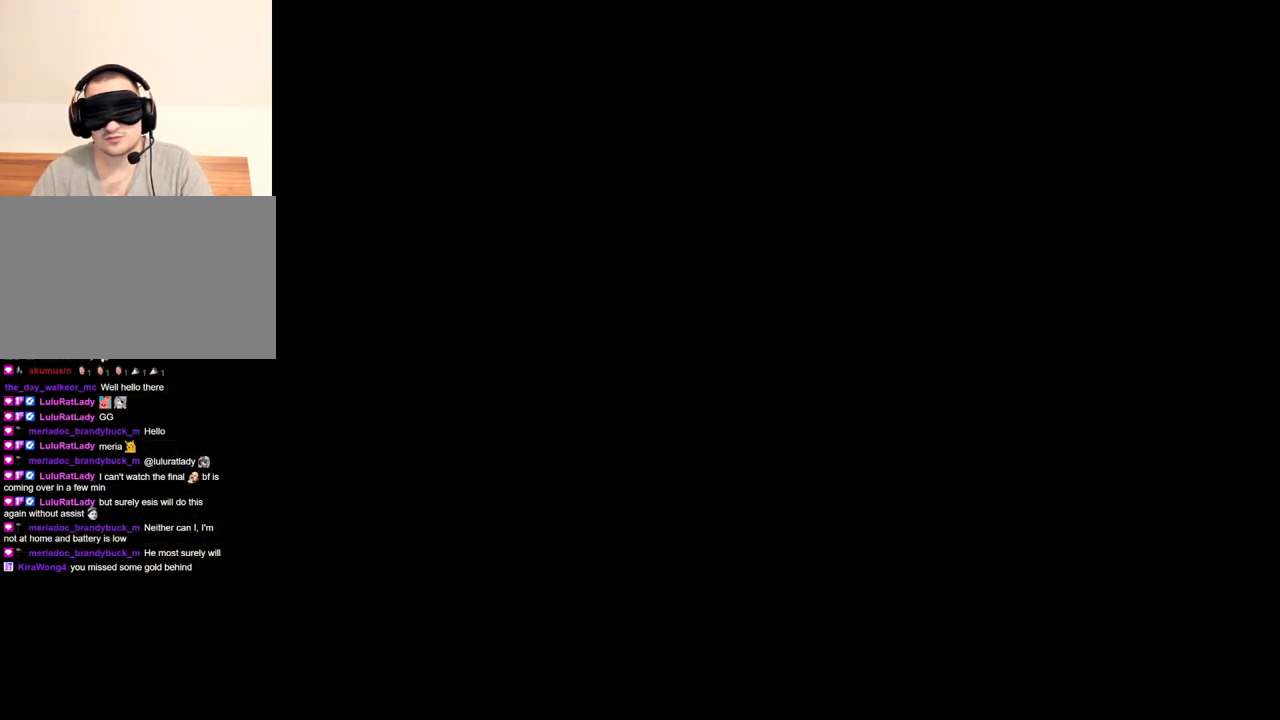
{"keys": [], "mouse": ["left", "right"], "events": [[468, "mouse_left", "down"]]}
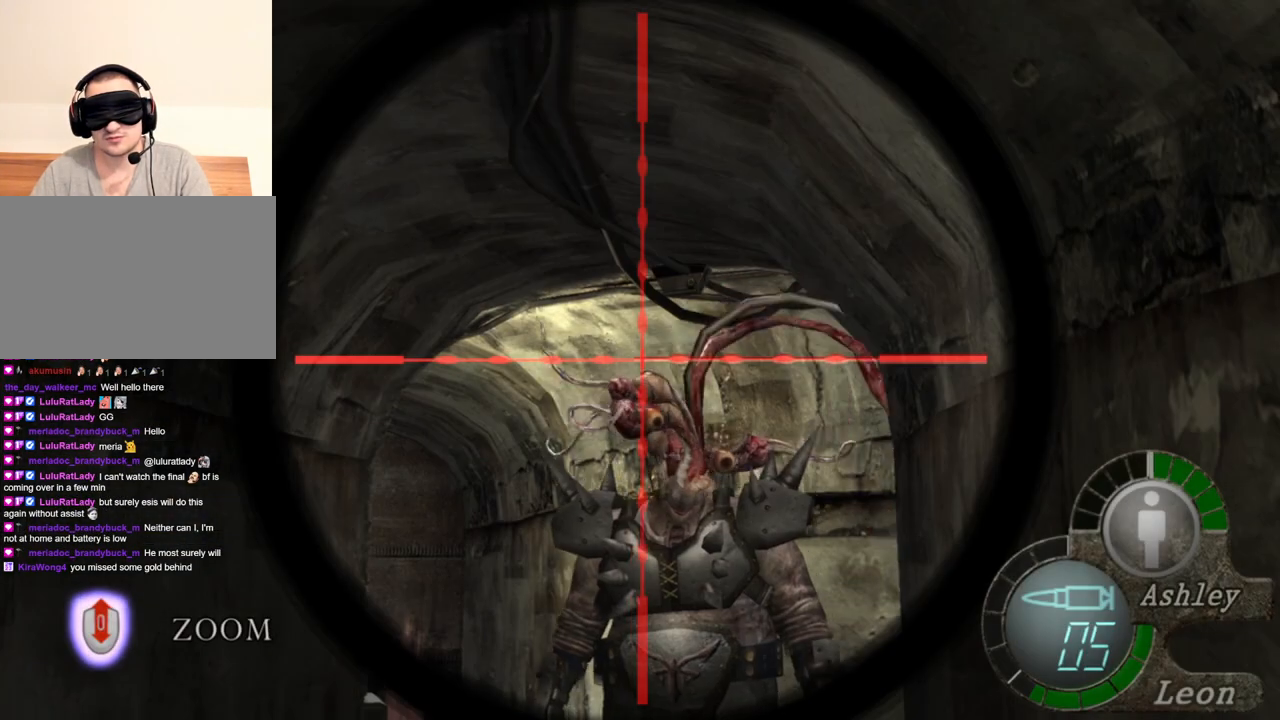
{"keys": [], "mouse": ["right"], "events": [[100, "mouse_left", "up"]]}
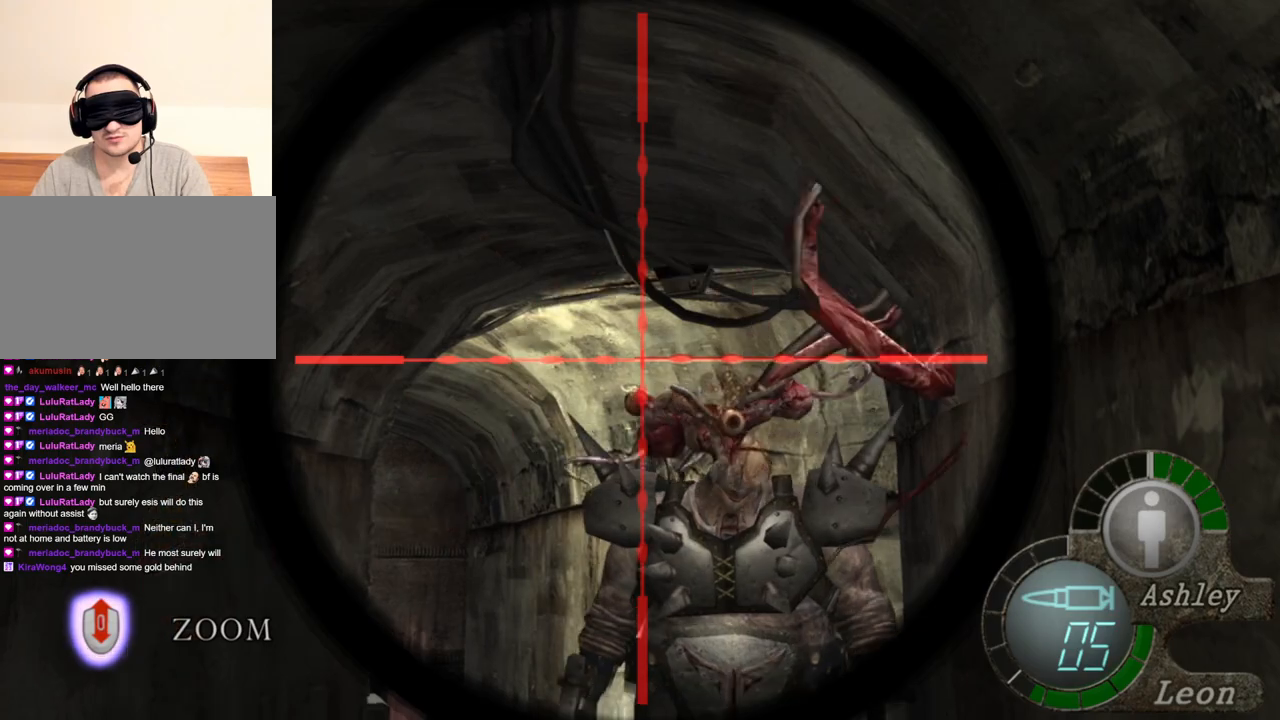
{"keys": [], "mouse": ["right"], "events": [[300, "tab", "down"], [400, "tab", "up"]]}
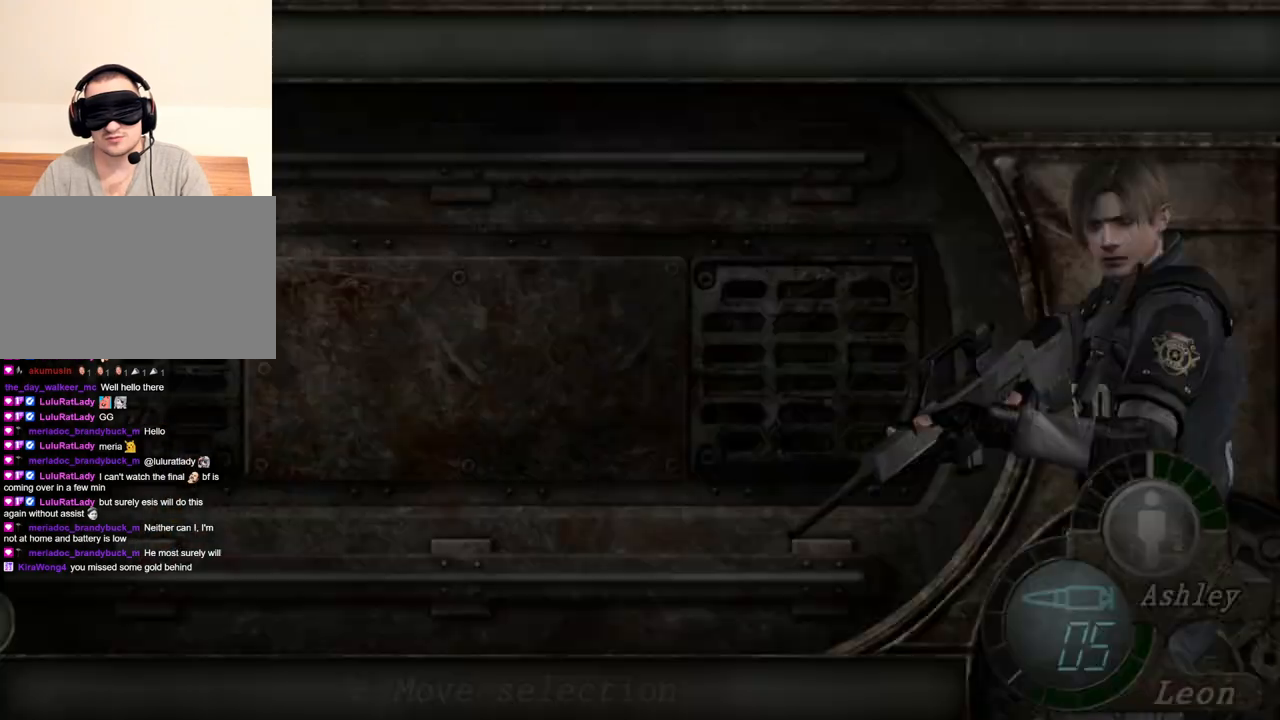
{"keys": [], "mouse": ["right"], "events": []}
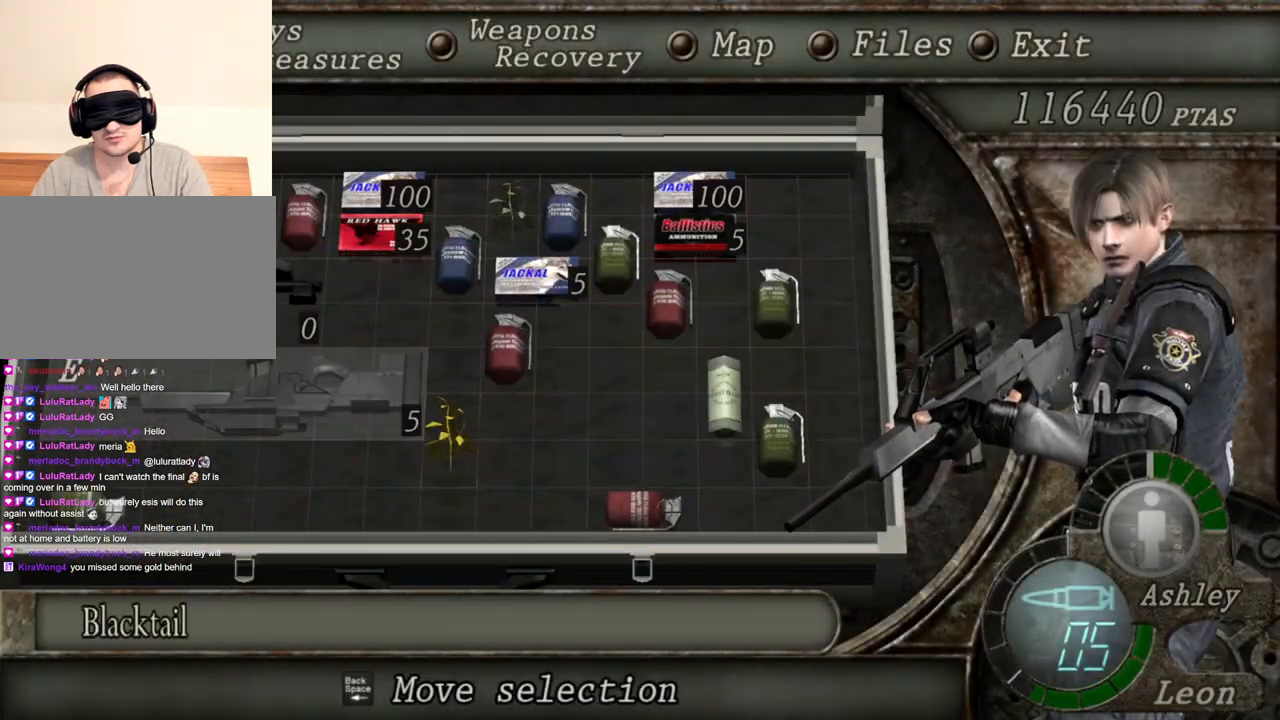
{"keys": [], "mouse": ["right"], "events": []}
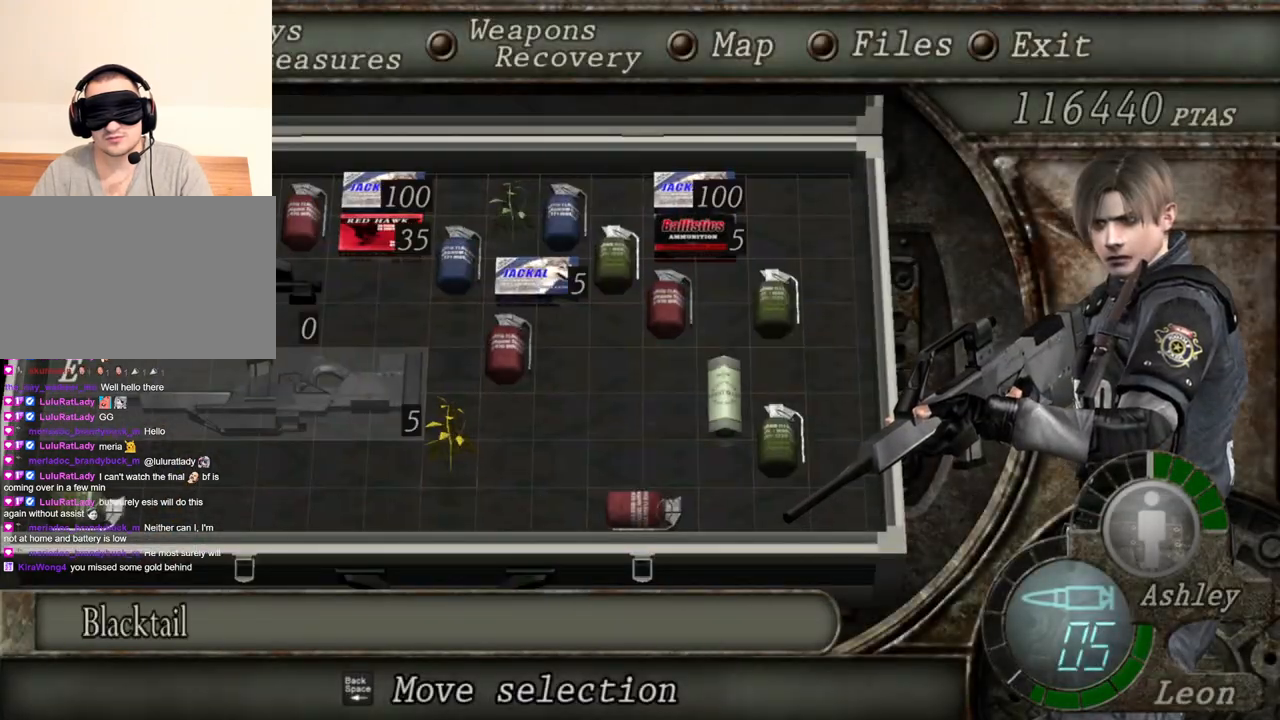
{"keys": [], "mouse": ["right"], "events": [[300, "tab", "down"], [434, "tab", "up"]]}
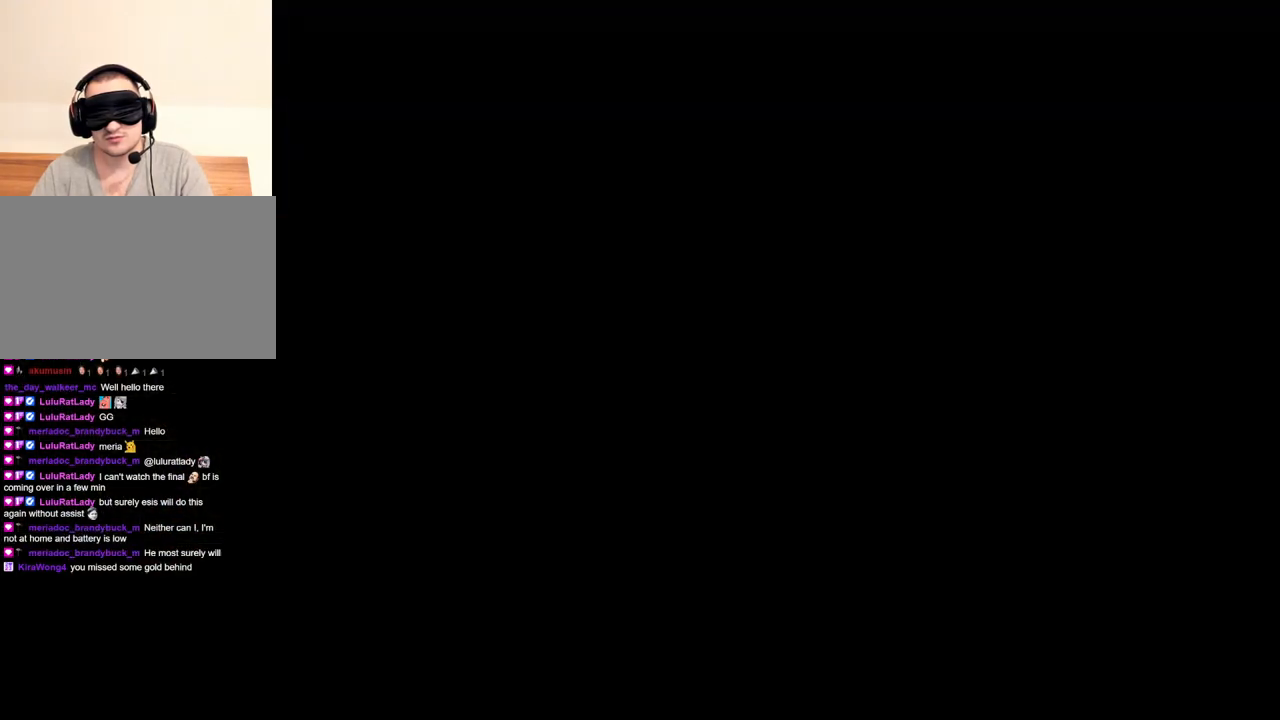
{"keys": [], "mouse": ["right"], "events": [[367, "mouse_left", "down"], [500, "mouse_left", "up"]]}
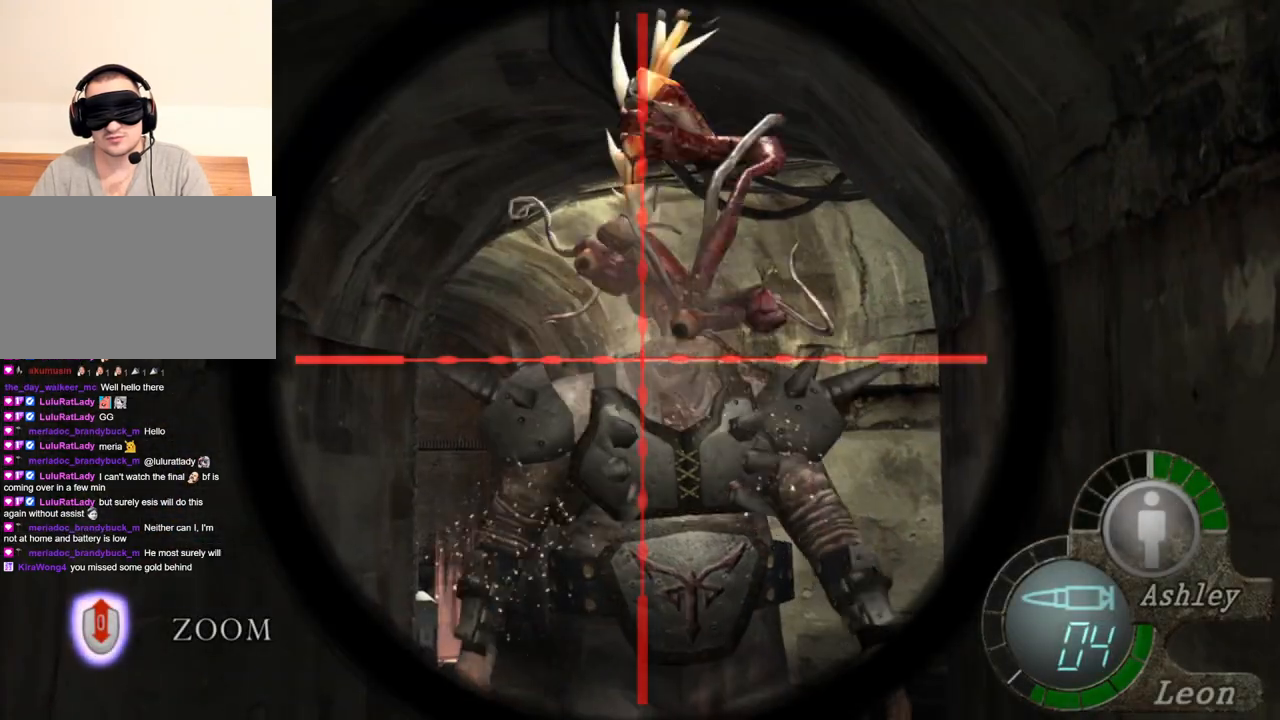
{"keys": [], "mouse": ["right"], "events": []}
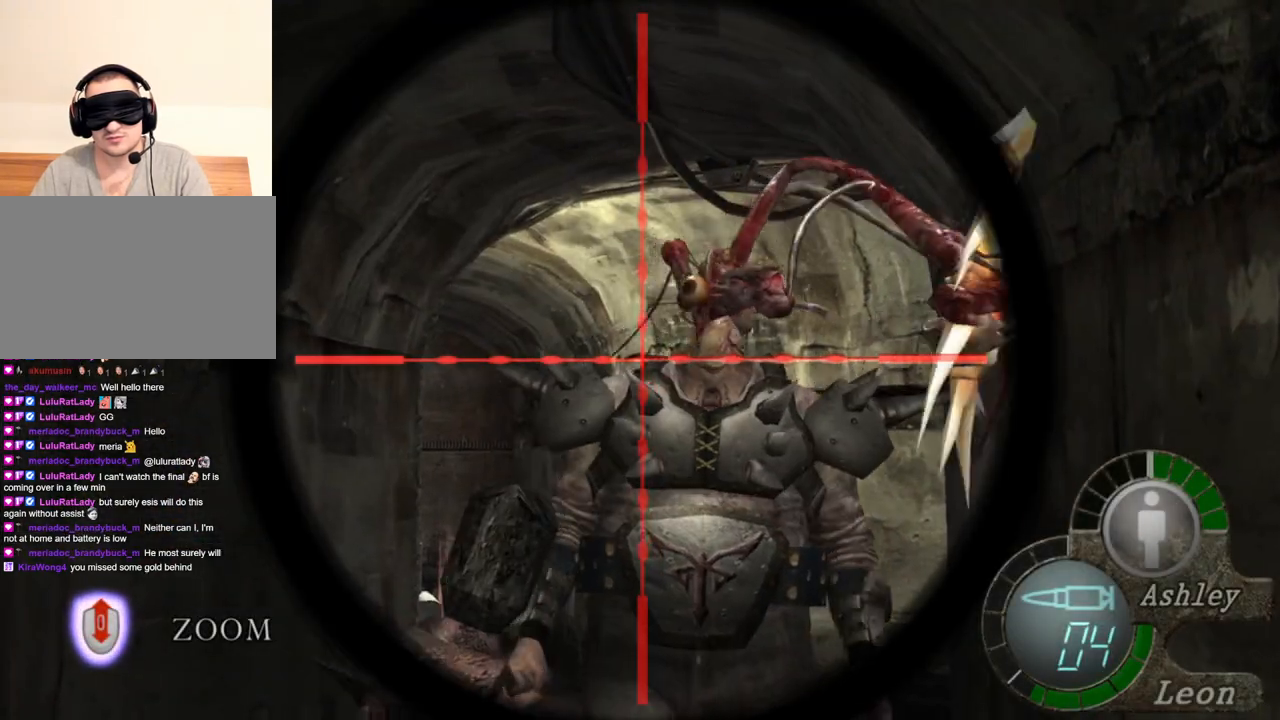
{"keys": [], "mouse": ["right"], "events": [[134, "mouse_left", "down"], [434, "mouse_left", "up"]]}
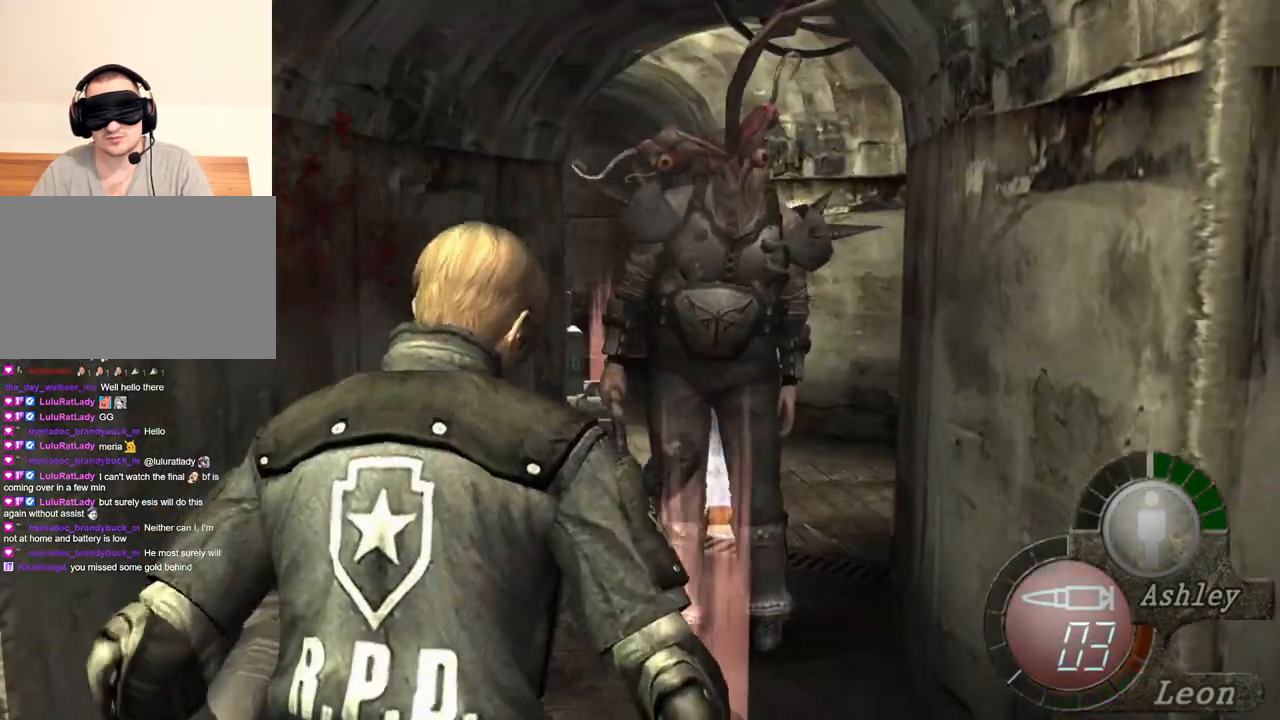
{"keys": [], "mouse": [], "events": [[133, "mouse_left", "down"], [267, "mouse_left", "up"], [400, "mouse_right", "up"]]}
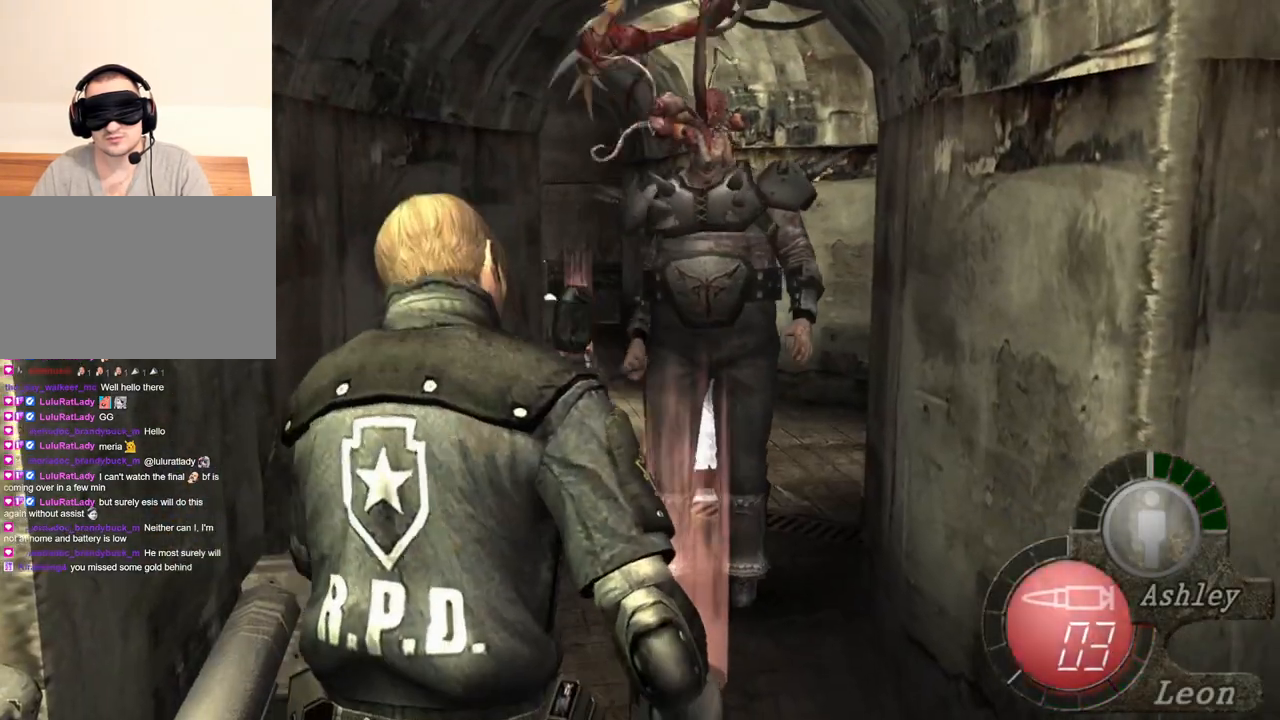
{"keys": [], "mouse": [], "events": []}
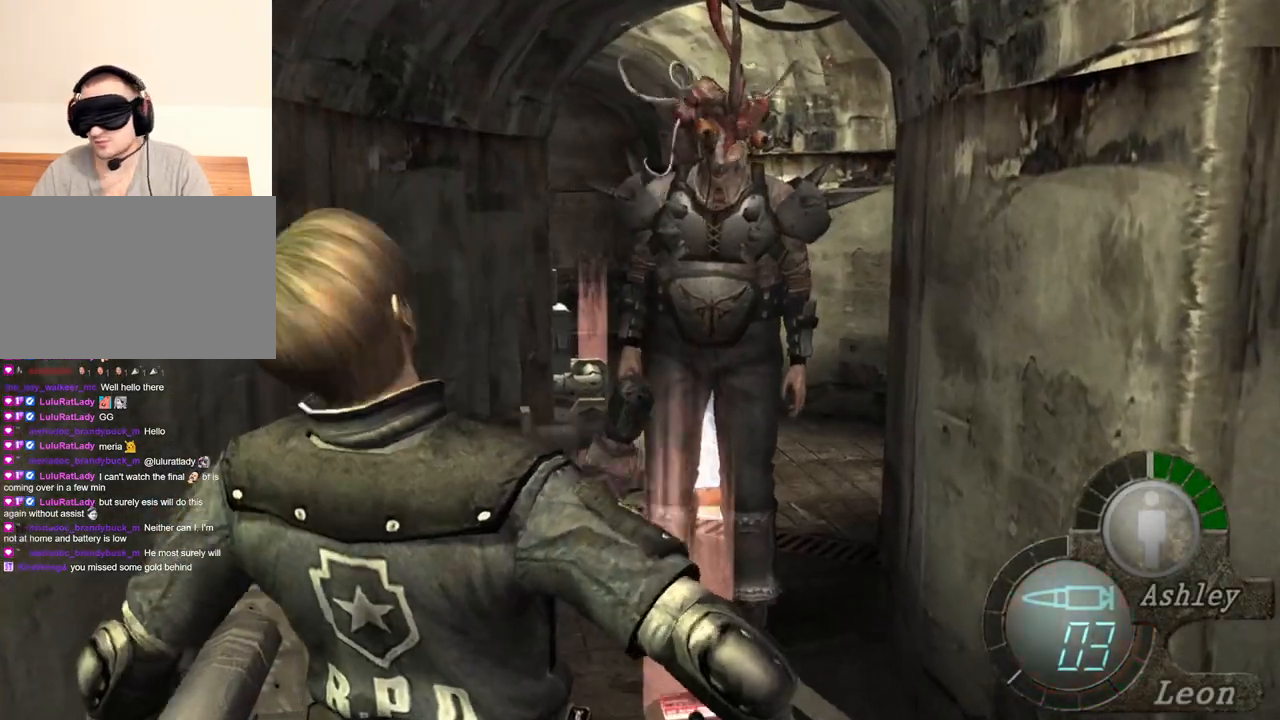
{"keys": [], "mouse": [], "events": [[33, "mouse_left", "down"], [100, "mouse_left", "up"]]}
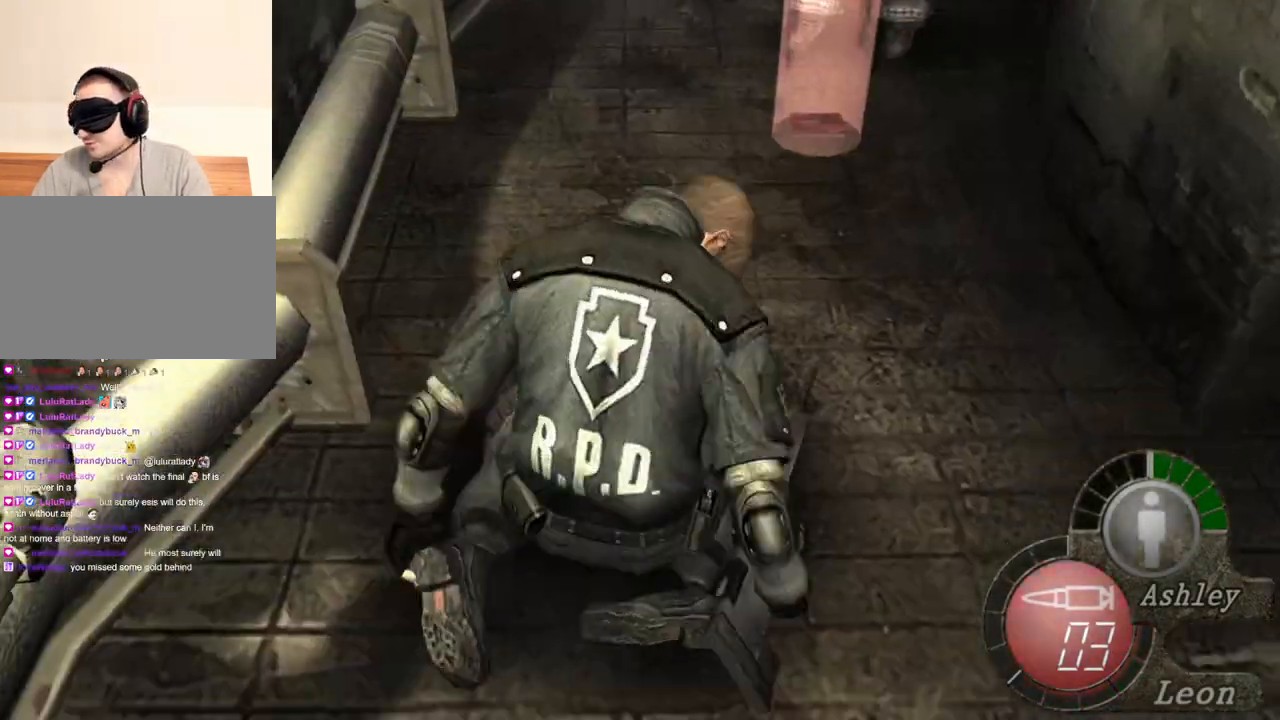
{"keys": [], "mouse": [], "events": []}
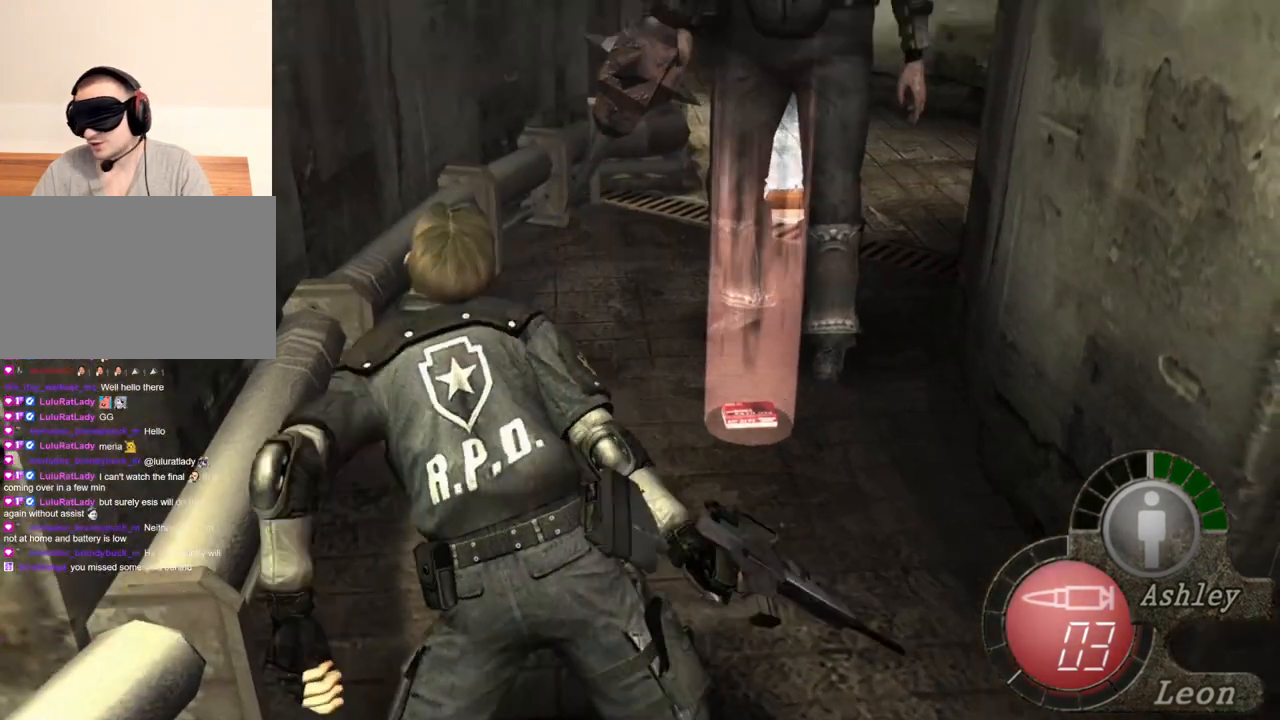
{"keys": [], "mouse": ["left"], "events": [[66, "mouse_left", "down"], [267, "mouse_left", "up"], [367, "mouse_left", "down"], [400, "mouse_left", "up"], [500, "mouse_left", "down"]]}
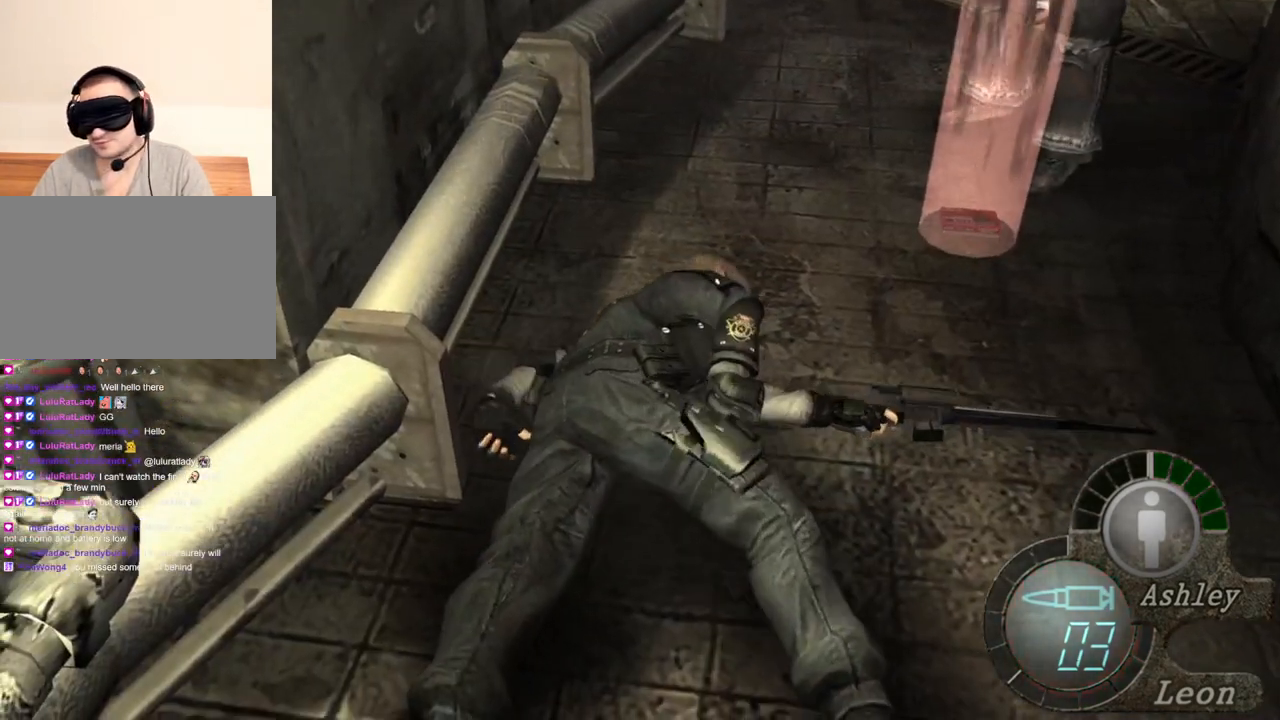
{"keys": [], "mouse": [], "events": [[67, "mouse_left", "up"], [100, "mouse_left", "down"], [134, "mouse_left", "up"], [234, "mouse_left", "down"], [300, "mouse_left", "up"], [401, "mouse_left", "down"], [434, "mouse_left", "up"], [467, "mouse_left", "down"], [501, "mouse_left", "up"]]}
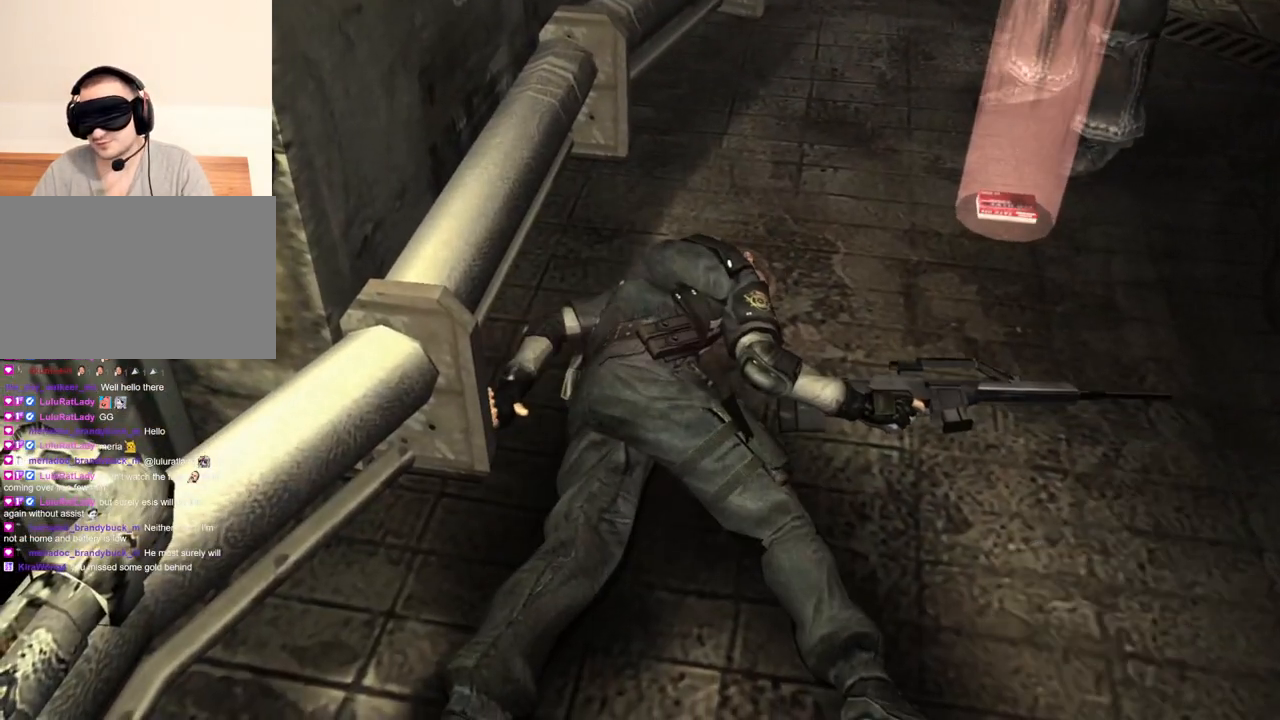
{"keys": [], "mouse": ["left"], "events": [[133, "mouse_left", "down"], [166, "mouse_left", "up"], [267, "mouse_left", "down"], [300, "mouse_left", "up"], [367, "mouse_left", "down"], [467, "mouse_left", "up"], [500, "mouse_left", "down"]]}
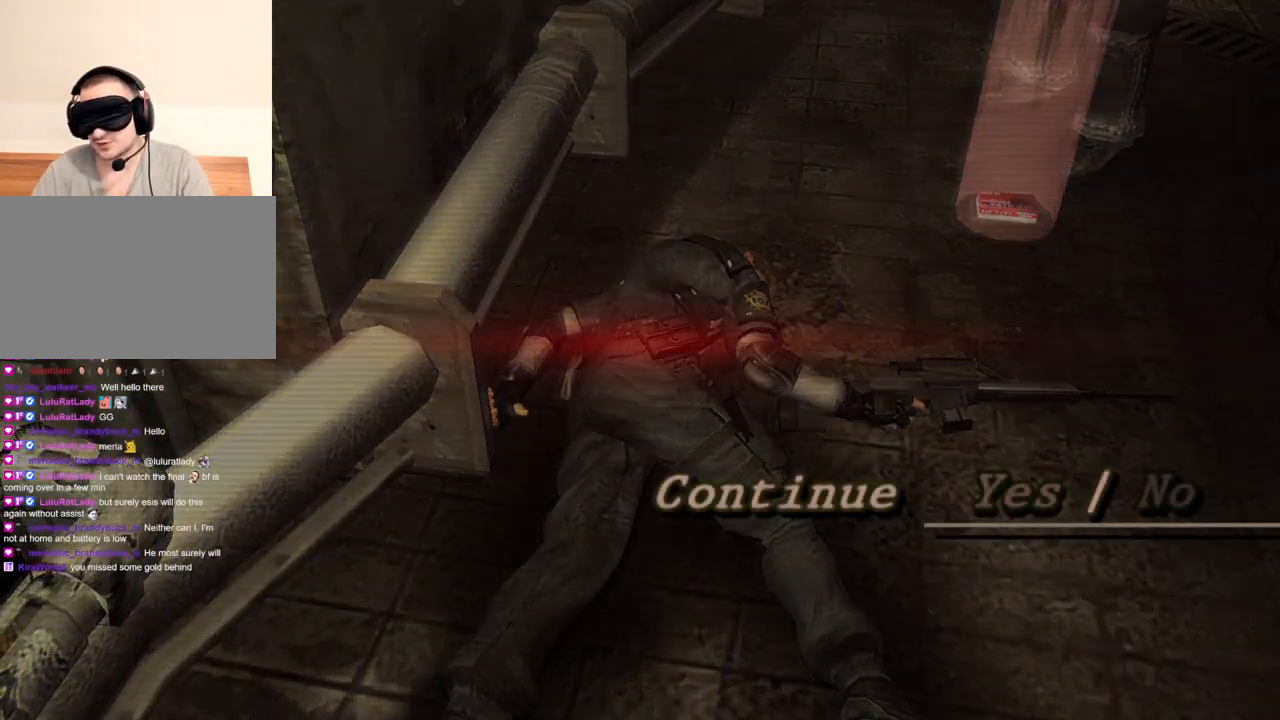
{"keys": [], "mouse": [], "events": [[34, "mouse_left", "up"], [100, "mouse_left", "down"], [167, "mouse_left", "up"], [234, "mouse_left", "down"], [267, "mouse_left", "up"], [300, "mouse_left", "down"], [367, "mouse_left", "up"]]}
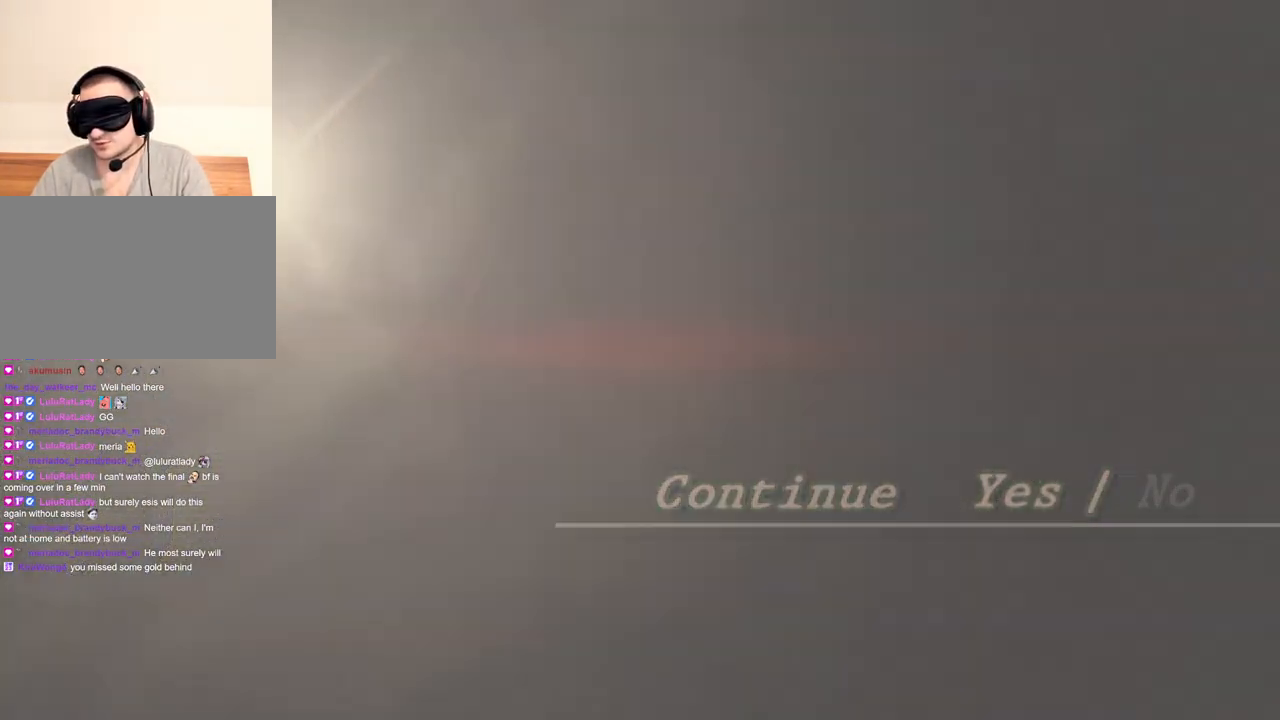
{"keys": [], "mouse": [], "events": []}
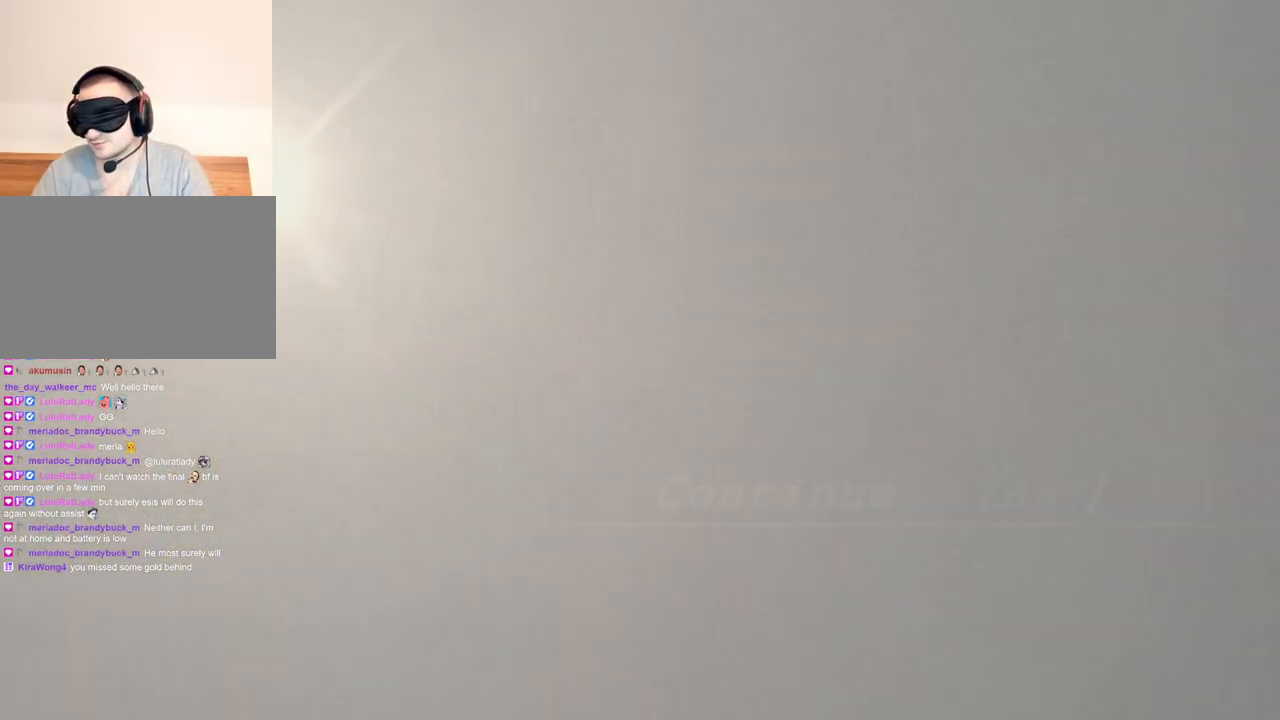
{"keys": ["shift", "w"], "mouse": [], "events": [[67, "shift", "down"], [67, "w", "down"]]}
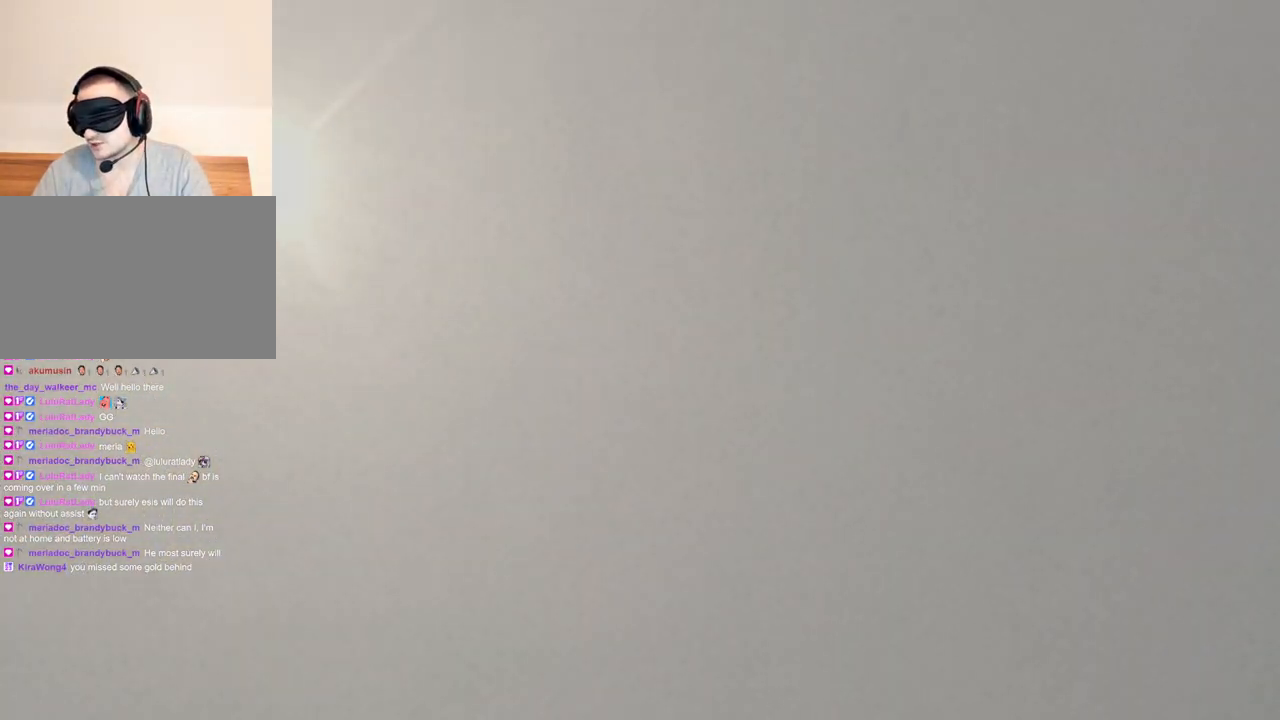
{"keys": ["shift", "w"], "mouse": [], "events": []}
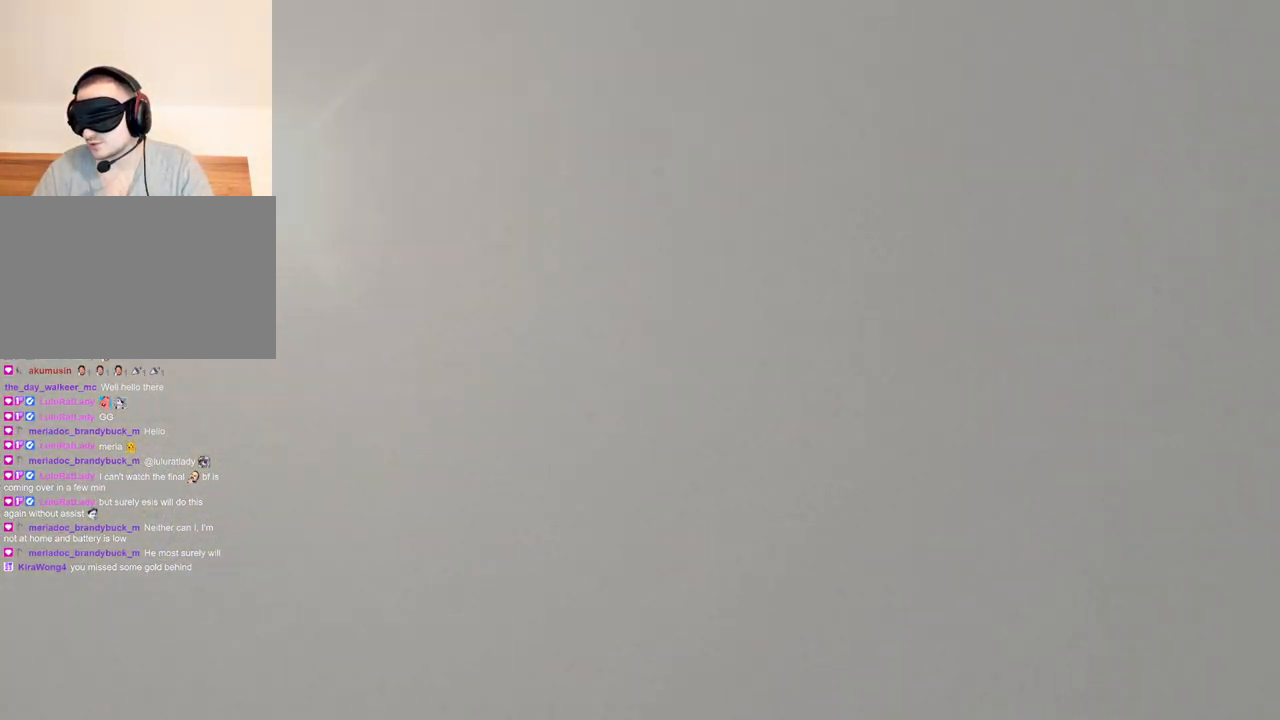
{"keys": [], "mouse": [], "events": [[100, "shift", "up"], [167, "w", "up"]]}
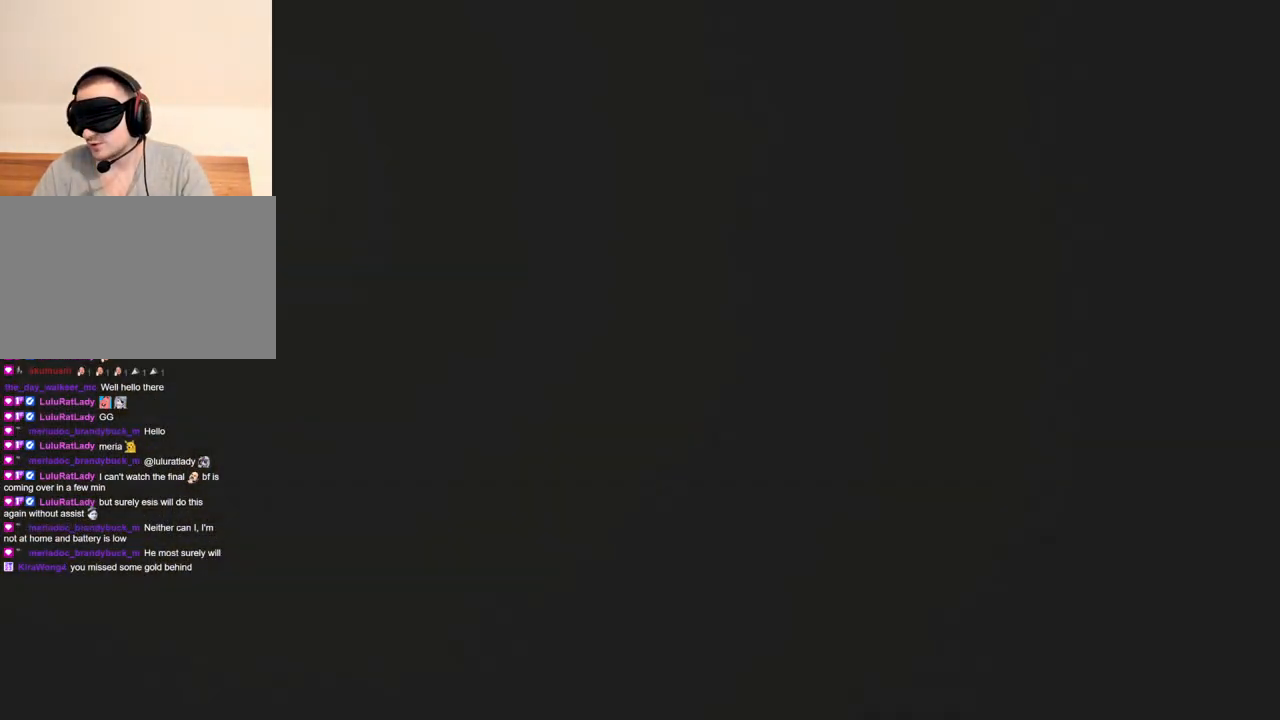
{"keys": ["shift", "w"], "mouse": [], "events": [[33, "w", "down"], [66, "shift", "down"]]}
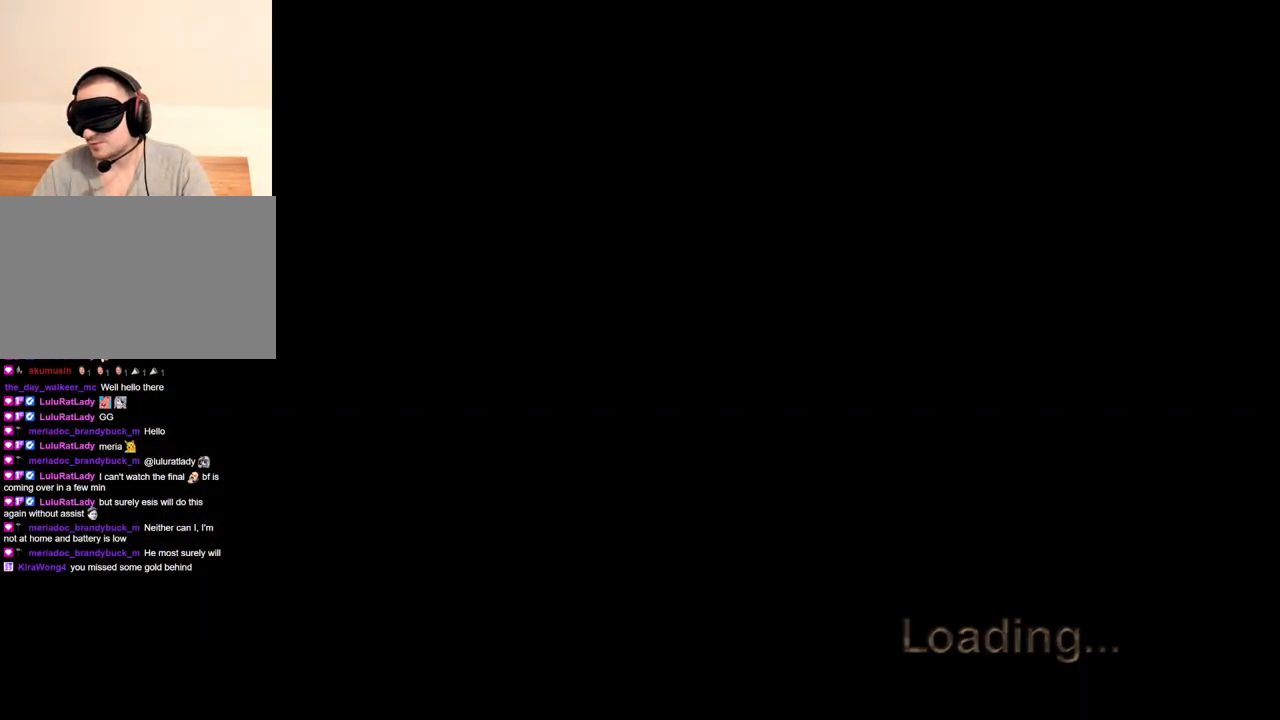
{"keys": ["shift", "w"], "mouse": [], "events": []}